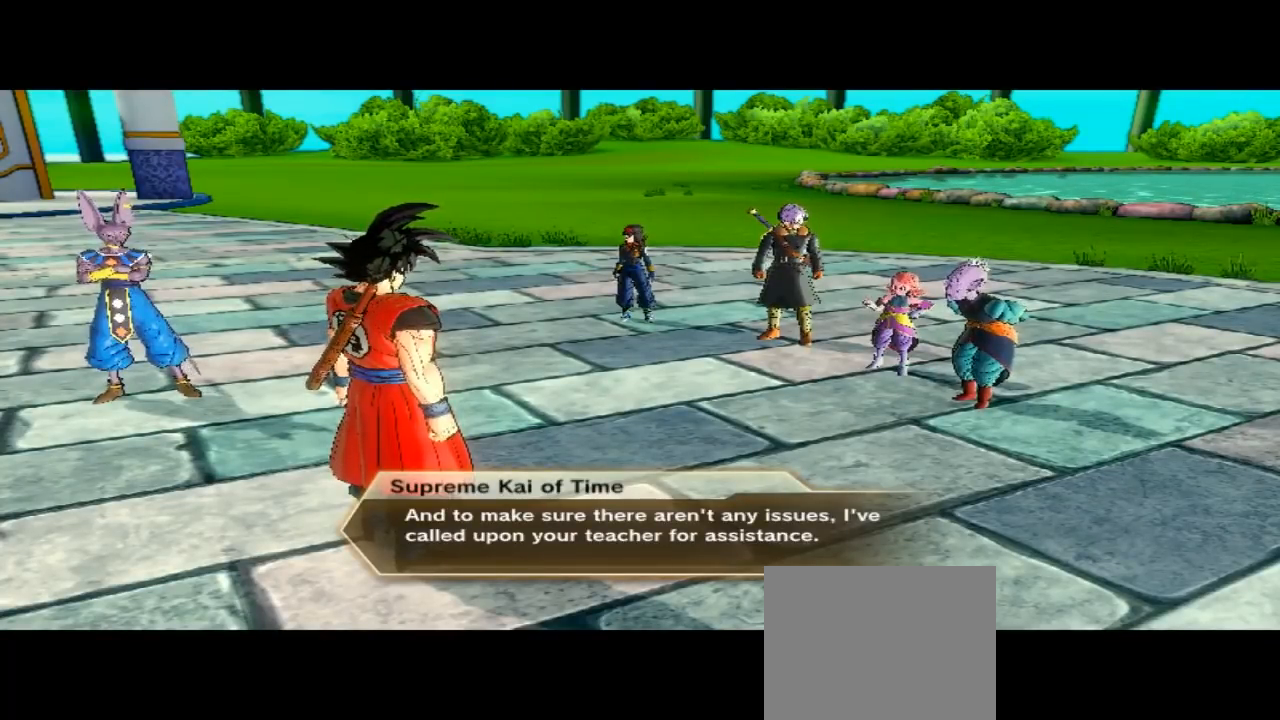
Gameplay with a controller (Xbox layout); each line is a JSON object with the inputs held at the frame after it. "button_events" lists button changes between this image and that frame as [ms after this image, input, new state], when the widget could be followed in between (sticks are given only as held states).
{"buttons": [], "left_stick": "center", "right_stick": "center", "button_events": [[200, "A", "down"], [333, "A", "up"]]}
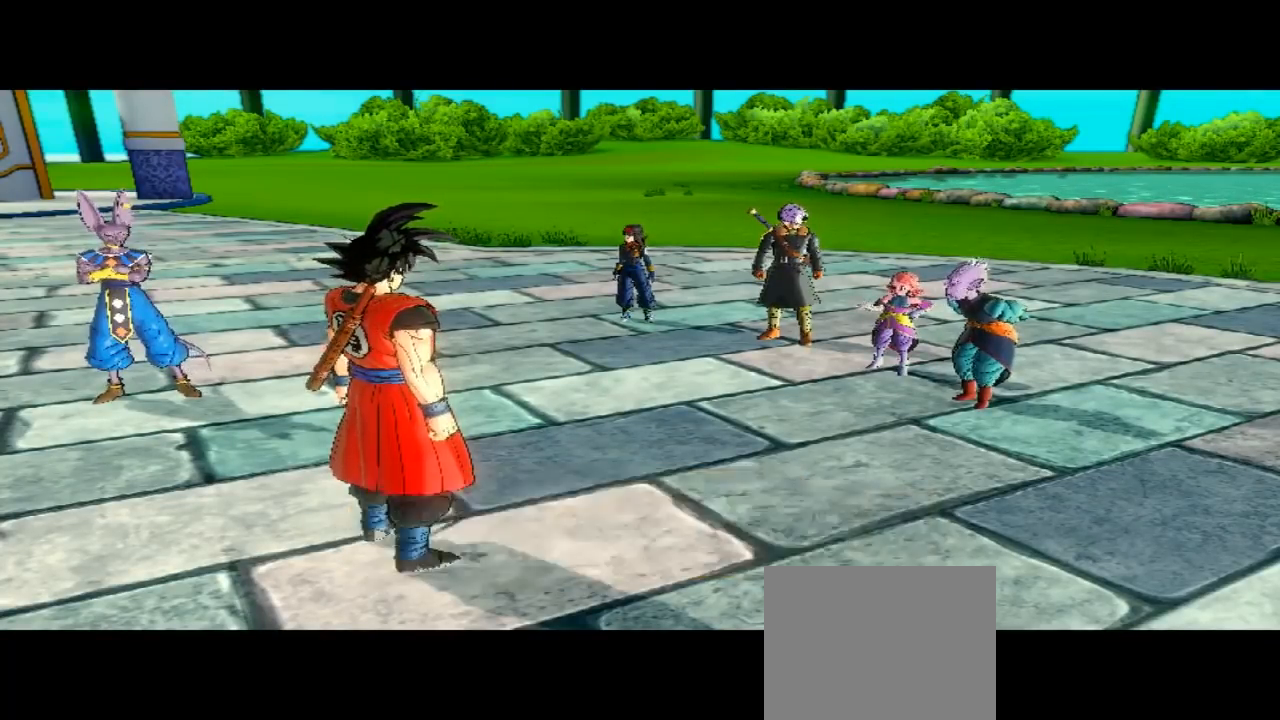
{"buttons": [], "left_stick": "center", "right_stick": "center", "button_events": []}
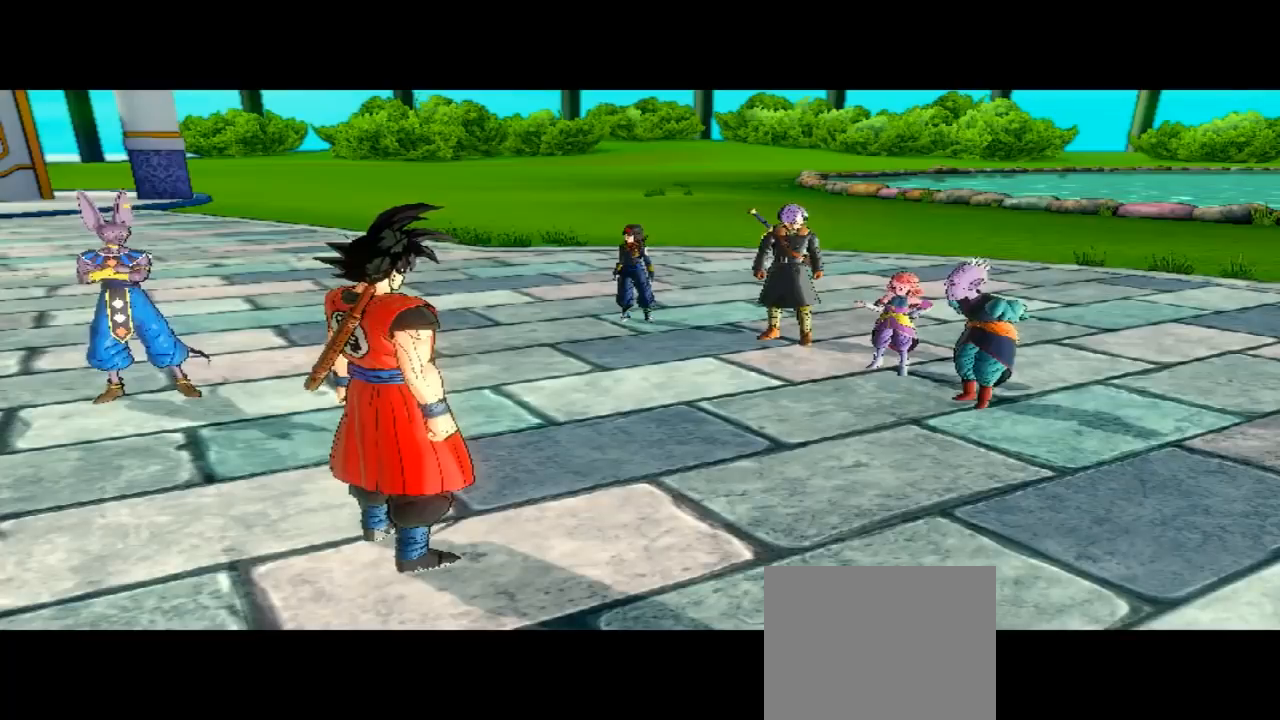
{"buttons": [], "left_stick": "center", "right_stick": "center", "button_events": []}
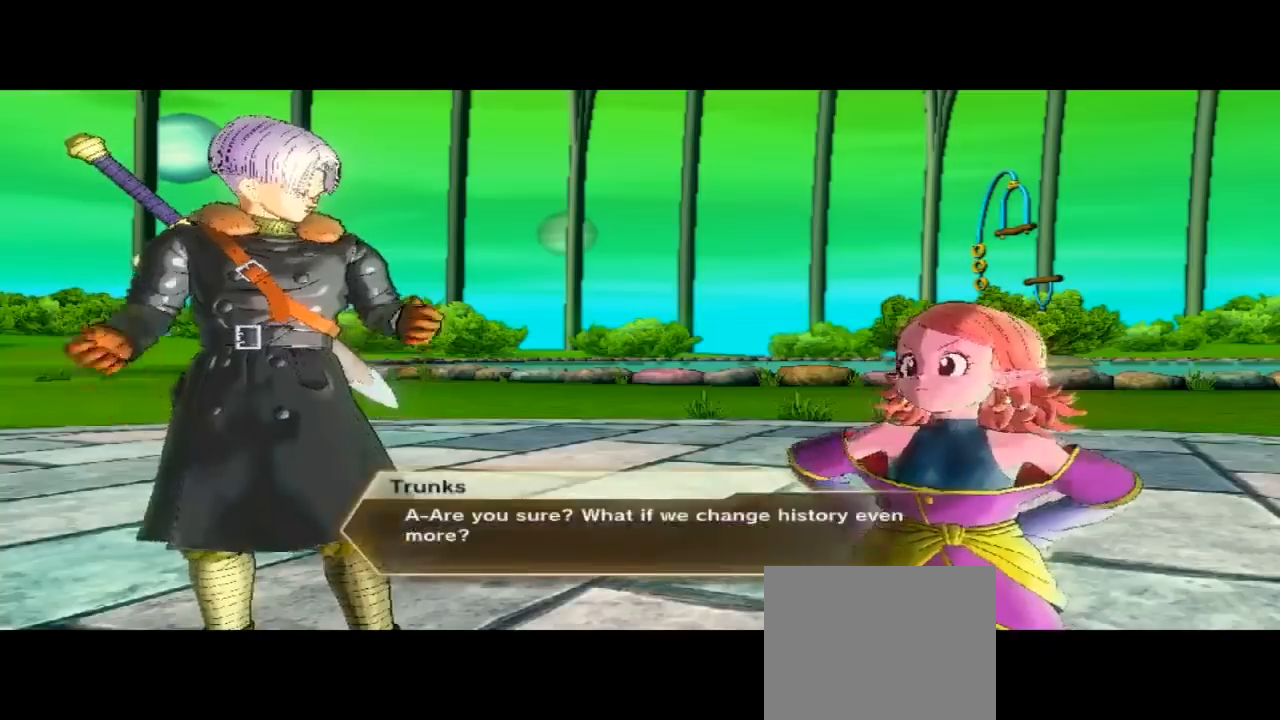
{"buttons": [], "left_stick": "center", "right_stick": "center", "button_events": []}
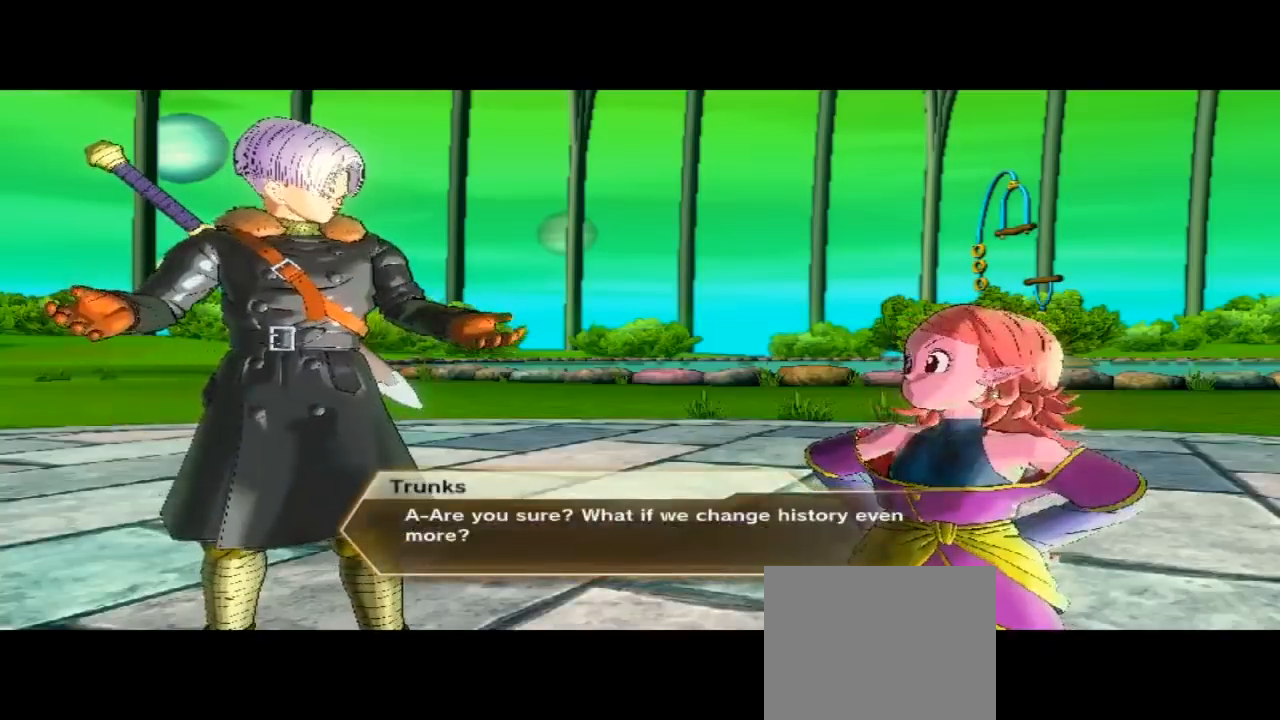
{"buttons": [], "left_stick": "center", "right_stick": "center", "button_events": []}
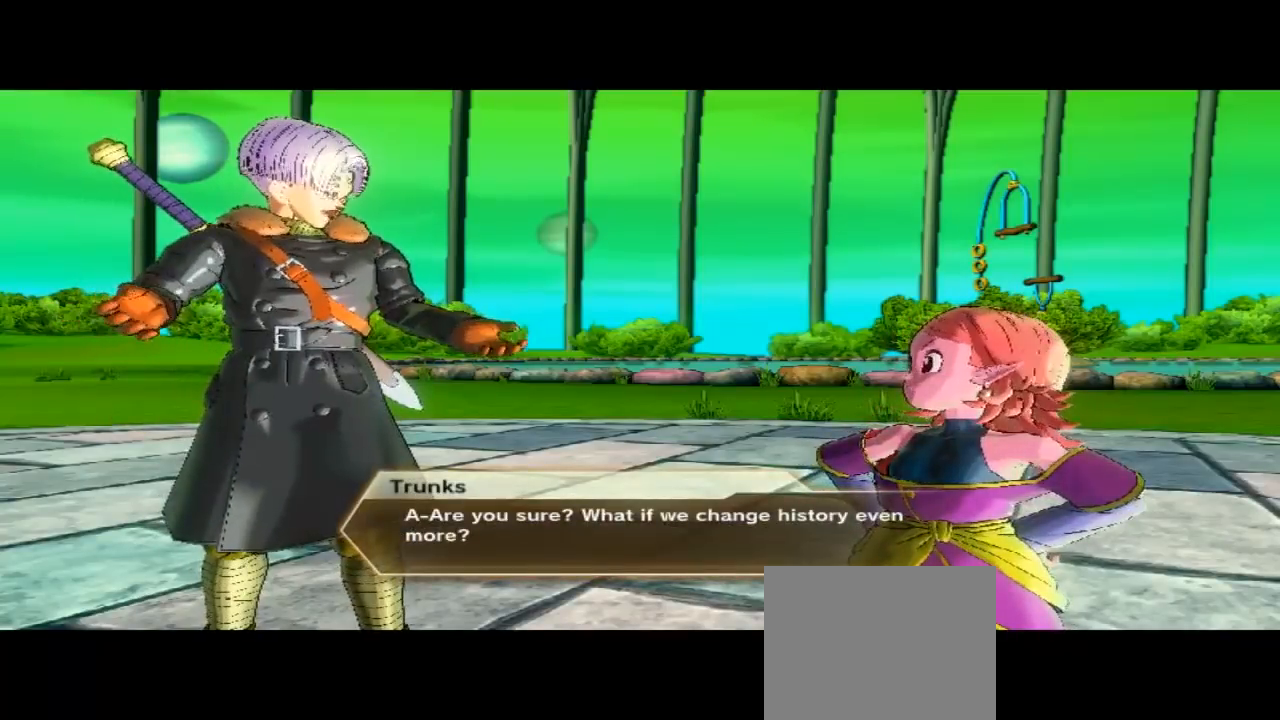
{"buttons": [], "left_stick": "center", "right_stick": "center", "button_events": []}
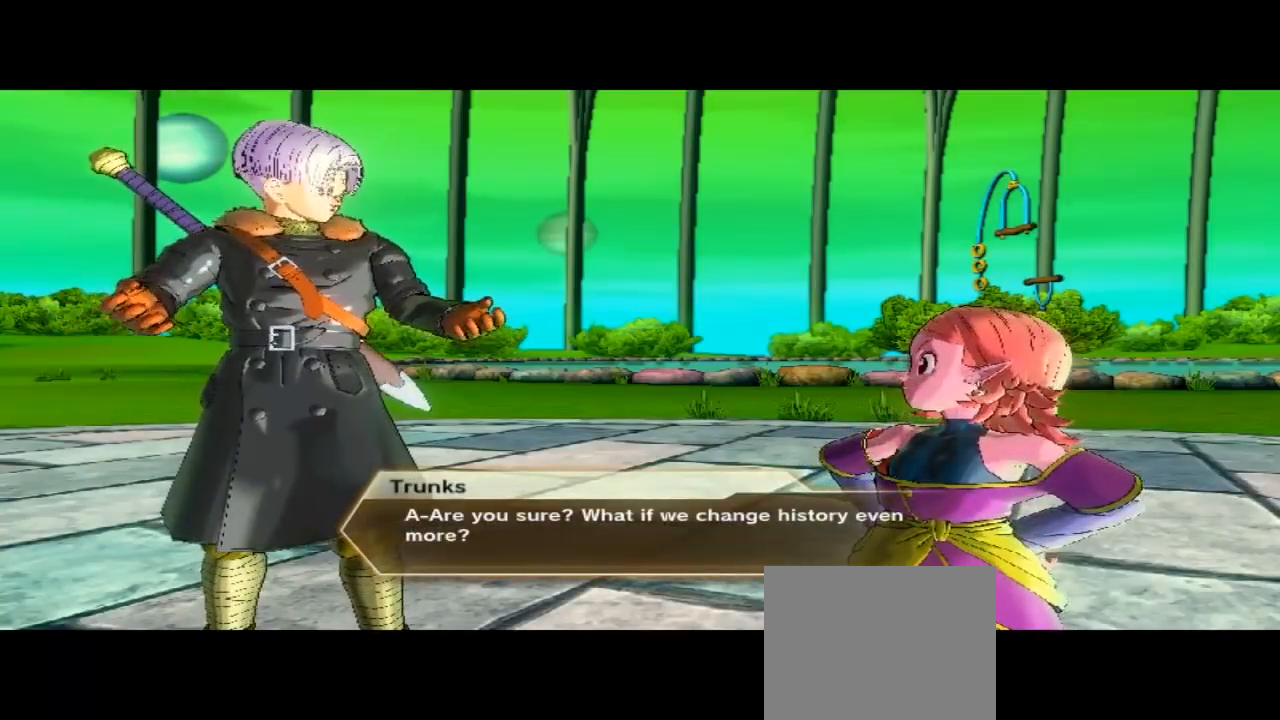
{"buttons": [], "left_stick": "center", "right_stick": "center", "button_events": []}
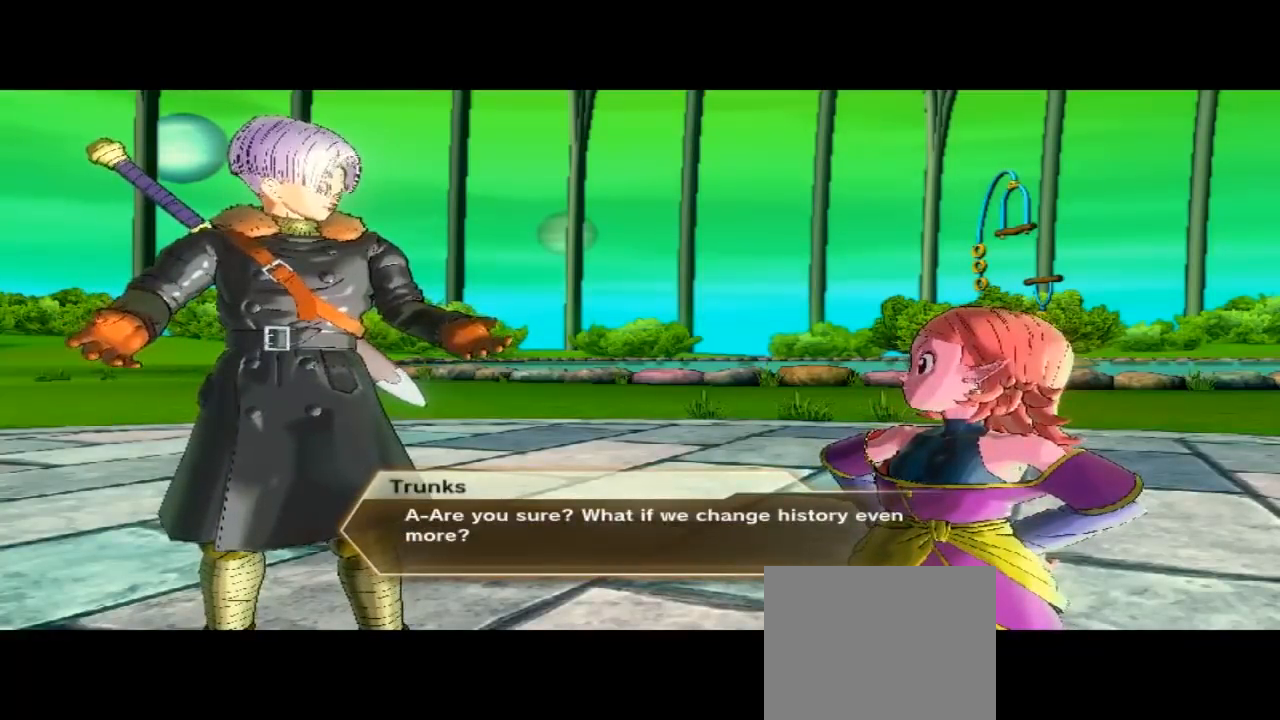
{"buttons": [], "left_stick": "center", "right_stick": "center", "button_events": []}
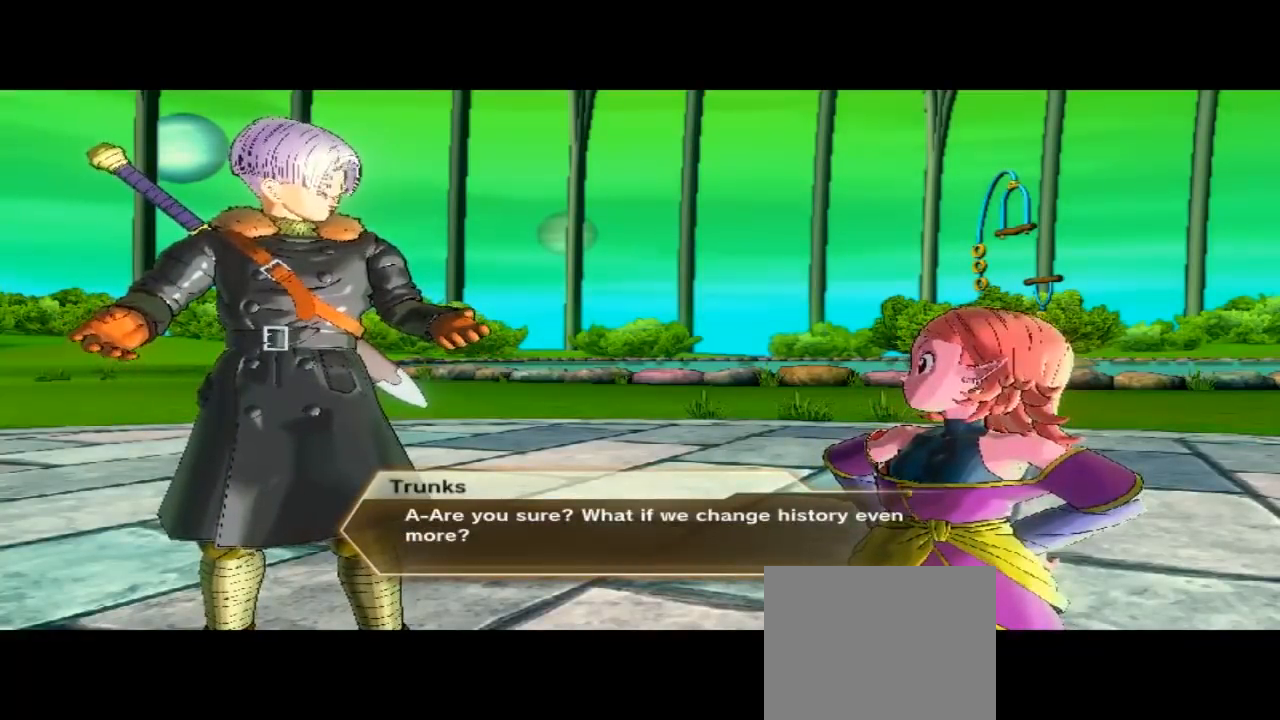
{"buttons": [], "left_stick": "center", "right_stick": "center", "button_events": []}
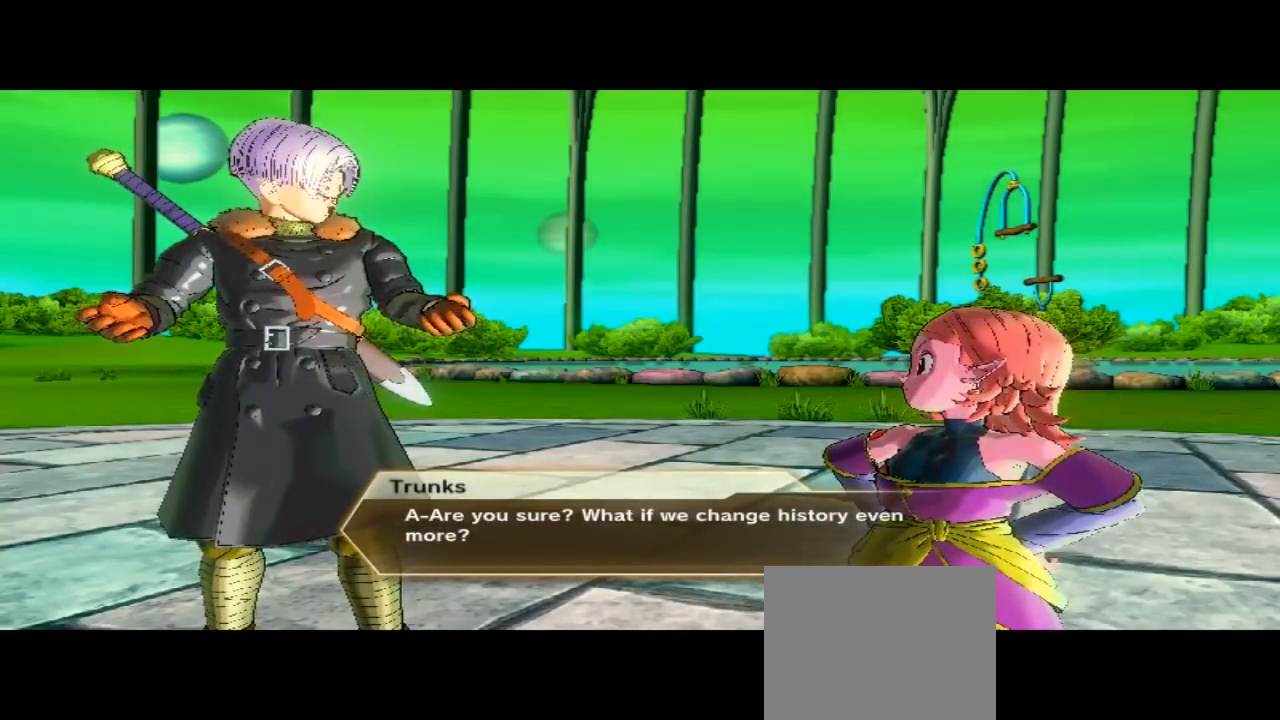
{"buttons": [], "left_stick": "center", "right_stick": "center", "button_events": []}
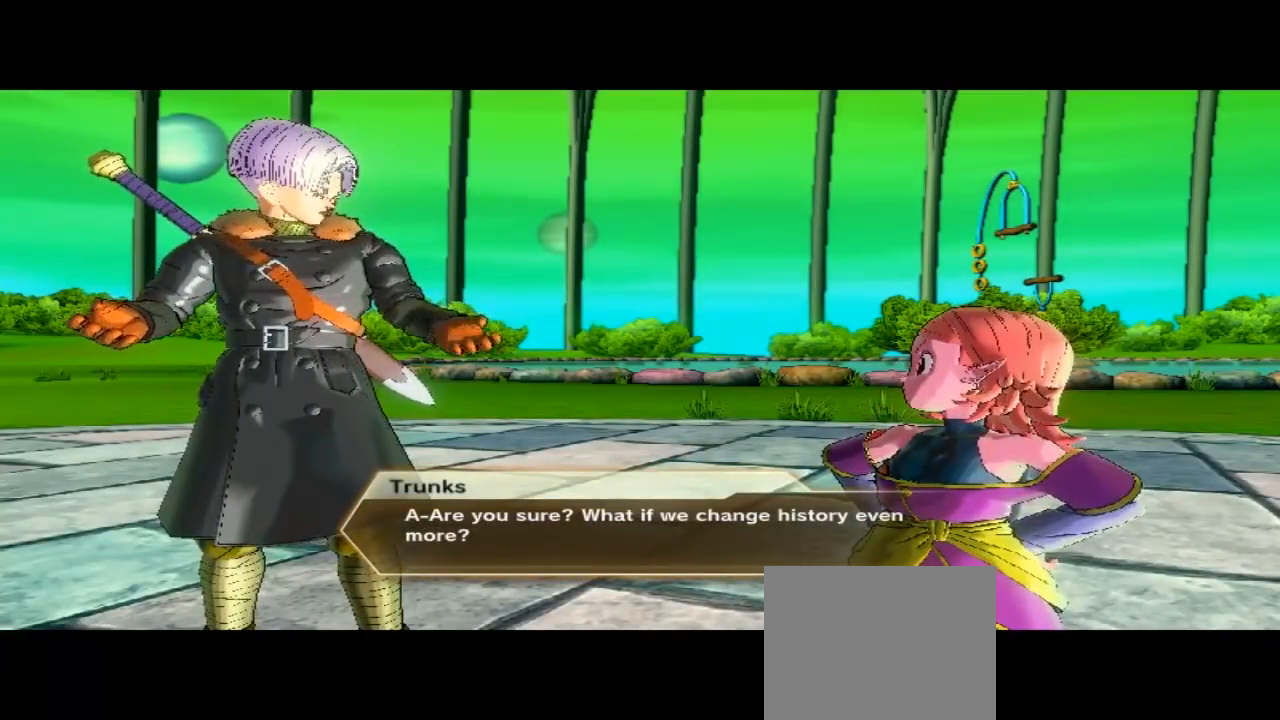
{"buttons": ["A"], "left_stick": "center", "right_stick": "center", "button_events": [[467, "A", "down"]]}
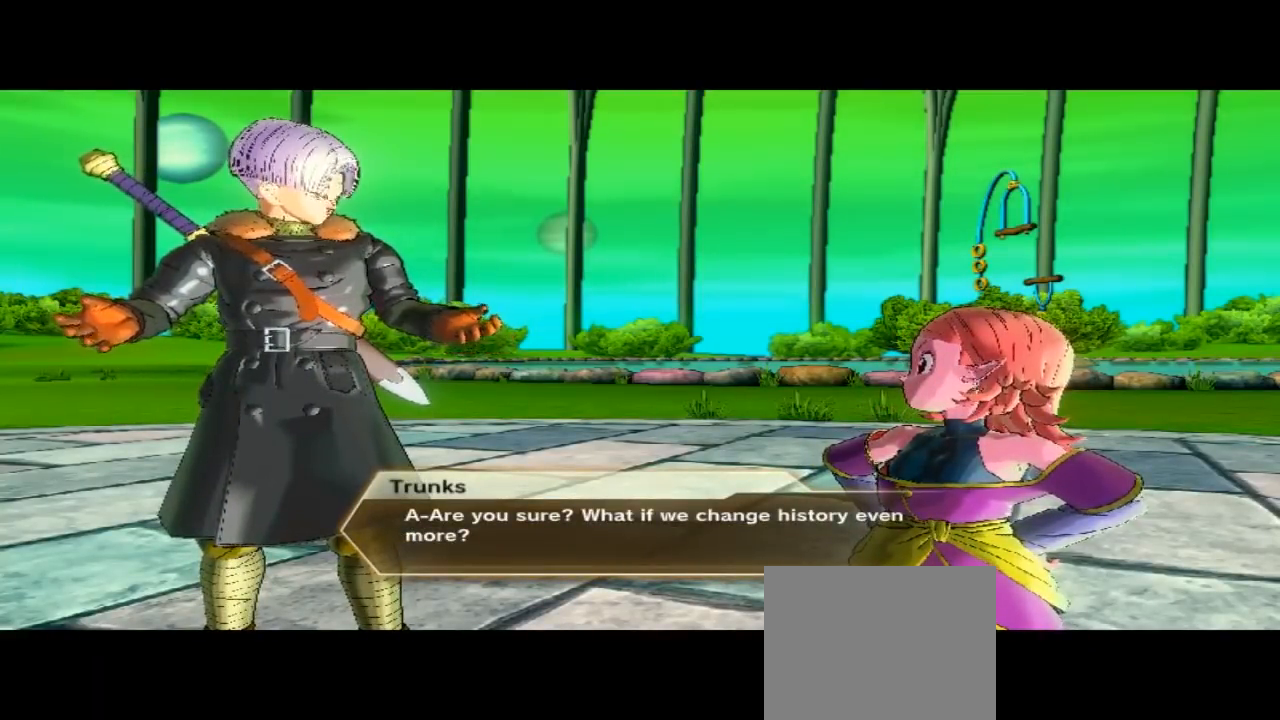
{"buttons": [], "left_stick": "center", "right_stick": "center", "button_events": [[100, "A", "up"]]}